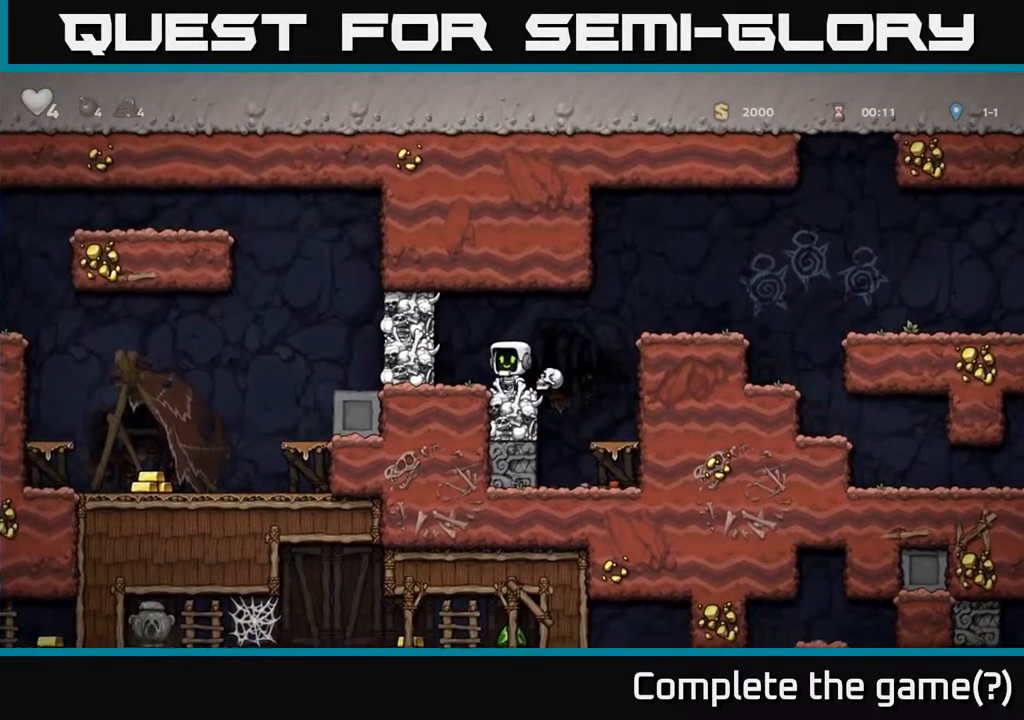
Gameplay with a controller (Xbox layout); each line is a JSON object with the inputs held at the frame after it. "events" lists button and stick changes between this image and that frame as [ms after this image, input, new state], when the widget could be followed in between.
{"buttons": ["DPAD_RIGHT"], "left_stick": "center", "right_stick": "center", "events": [[17, "DPAD_LEFT", "down"], [100, "X", "down"], [133, "DPAD_LEFT", "up"], [217, "A", "down"], [250, "X", "up"], [300, "DPAD_RIGHT", "down"], [350, "A", "up"]]}
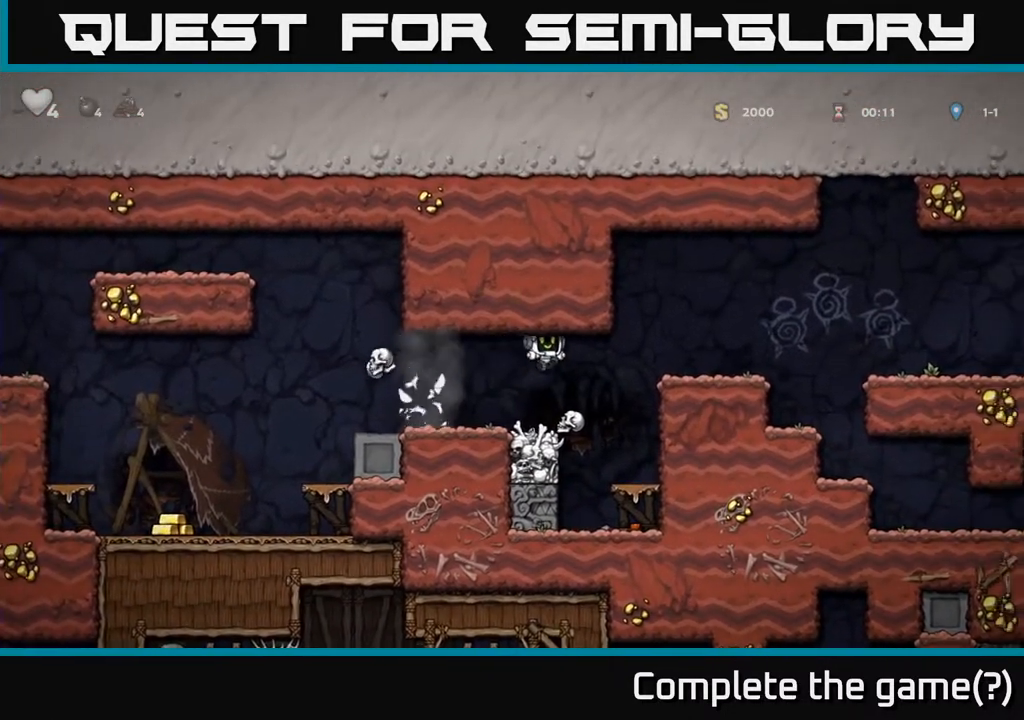
{"buttons": ["A", "DPAD_DOWN"], "left_stick": "center", "right_stick": "center", "events": [[67, "DPAD_RIGHT", "up"], [367, "DPAD_DOWN", "down"], [450, "A", "down"]]}
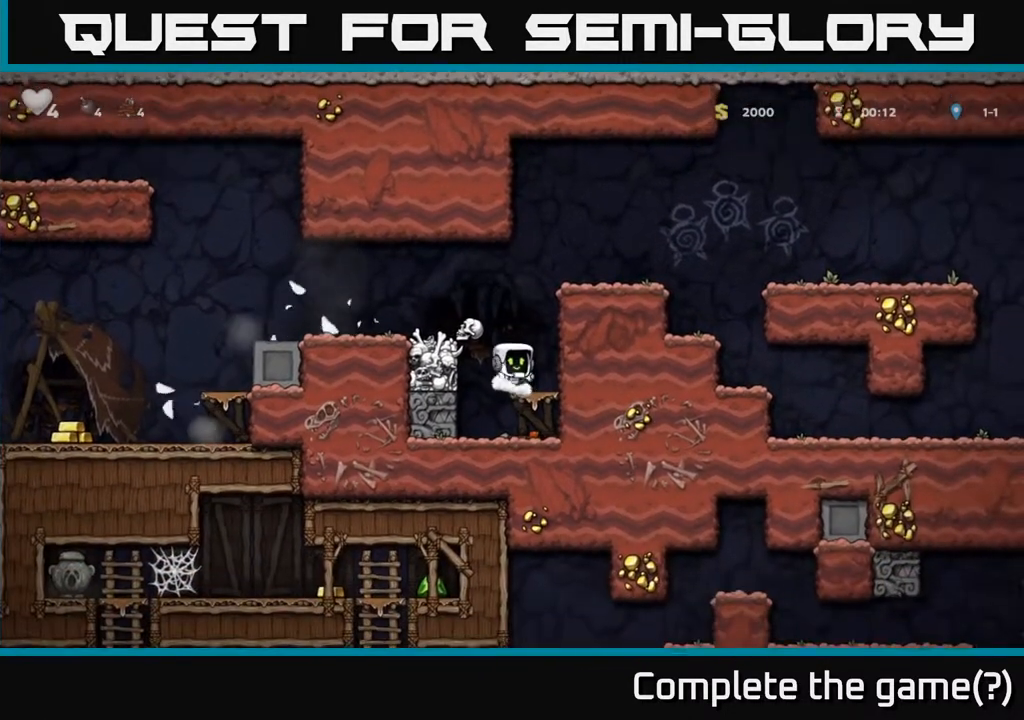
{"buttons": ["DPAD_RIGHT"], "left_stick": "center", "right_stick": "center", "events": [[33, "A", "up"], [317, "X", "down"], [400, "A", "down"], [417, "X", "up"], [433, "DPAD_DOWN", "up"], [483, "A", "up"], [483, "DPAD_RIGHT", "down"]]}
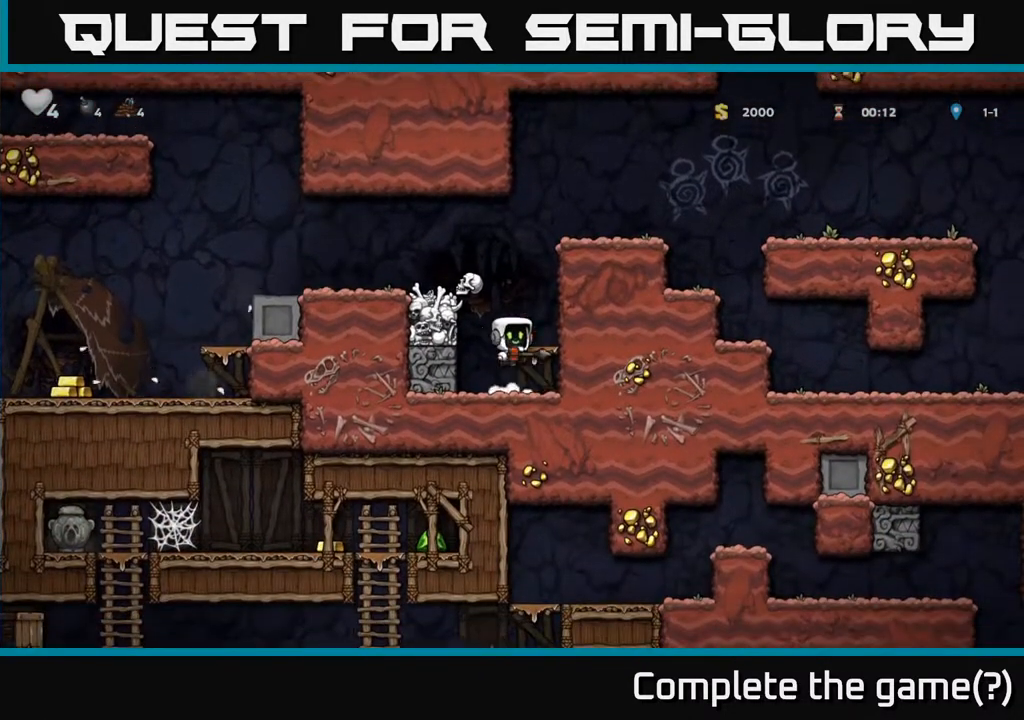
{"buttons": ["DPAD_LEFT"], "left_stick": "center", "right_stick": "center", "events": [[133, "DPAD_RIGHT", "up"], [217, "DPAD_LEFT", "down"], [317, "A", "down"], [467, "A", "up"]]}
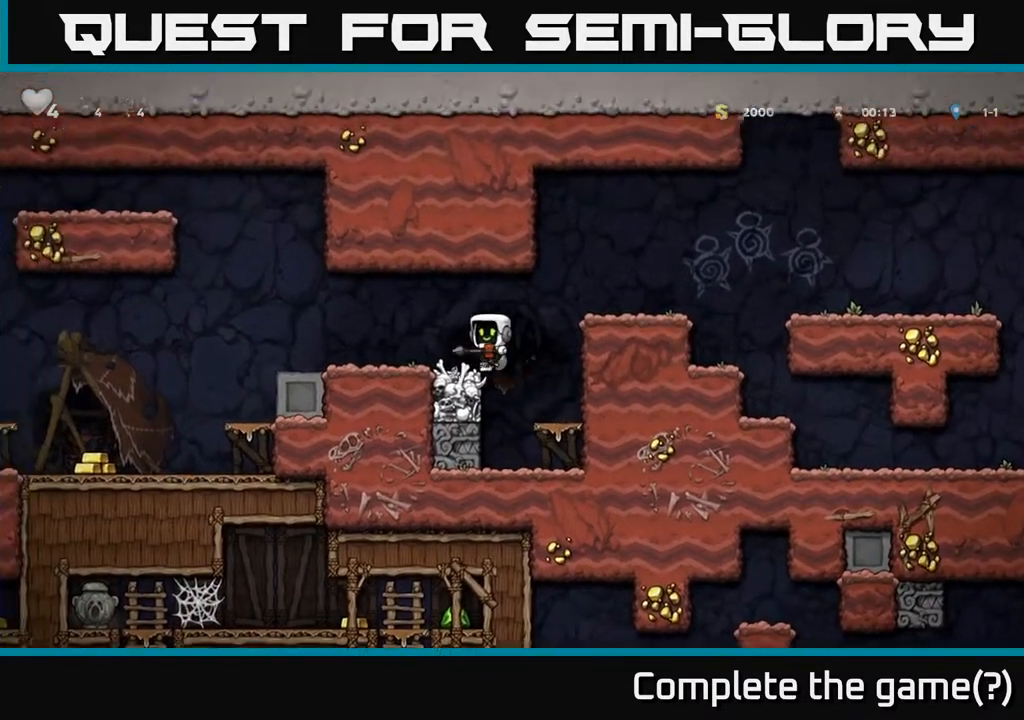
{"buttons": ["DPAD_LEFT"], "left_stick": "center", "right_stick": "center", "events": [[267, "A", "down"], [433, "A", "up"]]}
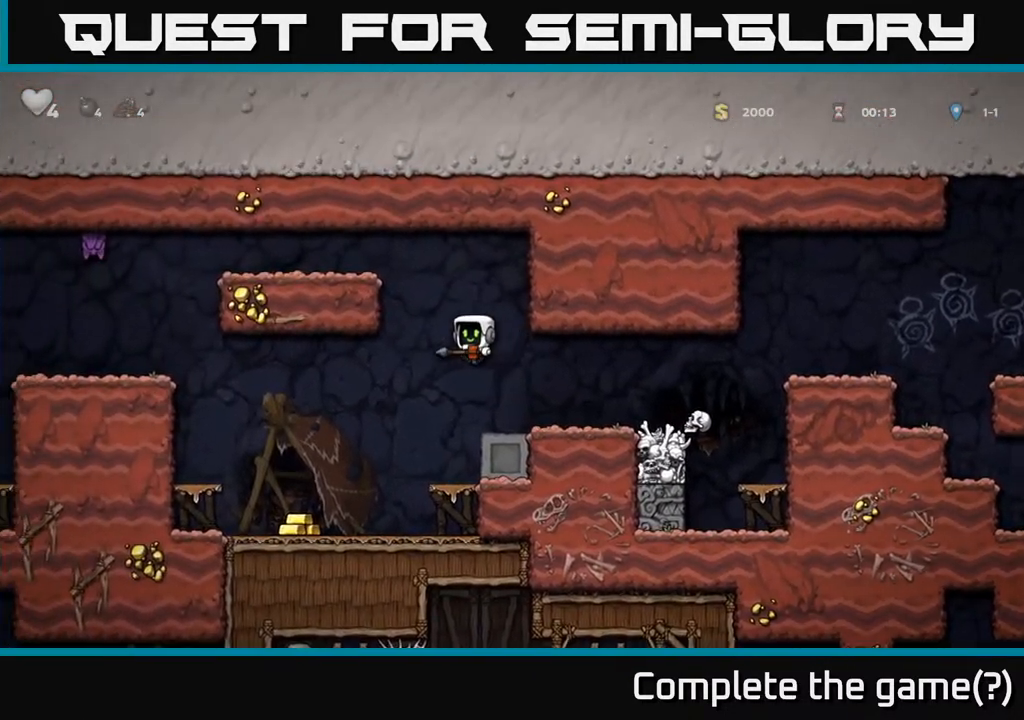
{"buttons": ["A", "DPAD_LEFT"], "left_stick": "center", "right_stick": "center", "events": [[267, "DPAD_LEFT", "up"], [417, "DPAD_LEFT", "down"], [500, "A", "down"]]}
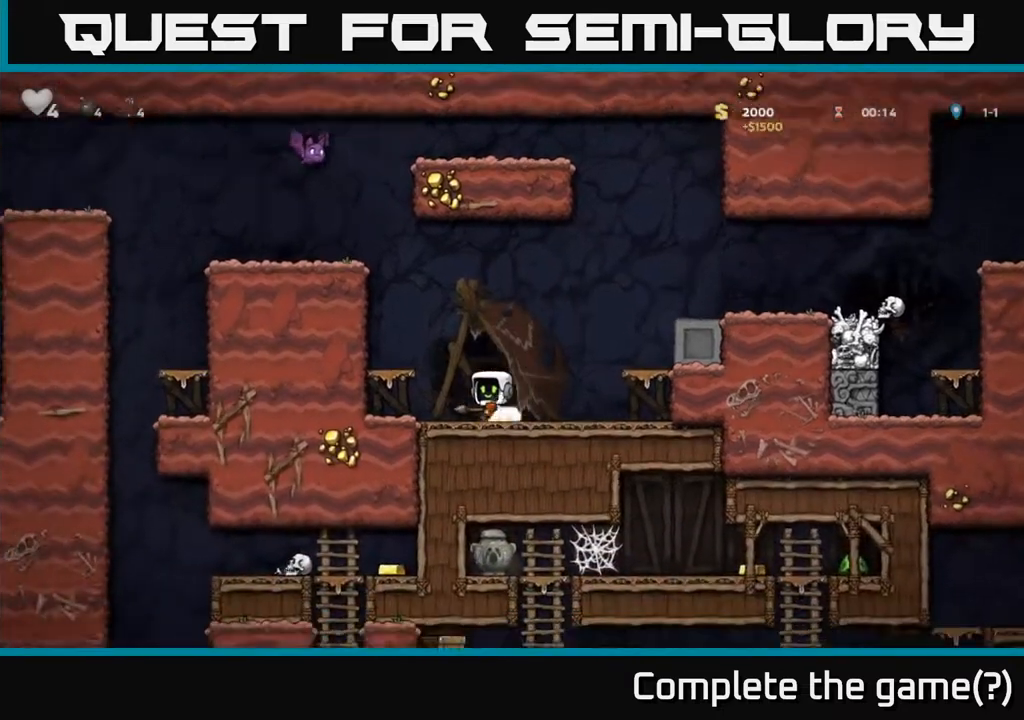
{"buttons": ["A"], "left_stick": "center", "right_stick": "center", "events": [[117, "A", "up"], [183, "DPAD_LEFT", "up"], [283, "DPAD_RIGHT", "down"], [400, "A", "down"], [500, "DPAD_RIGHT", "up"]]}
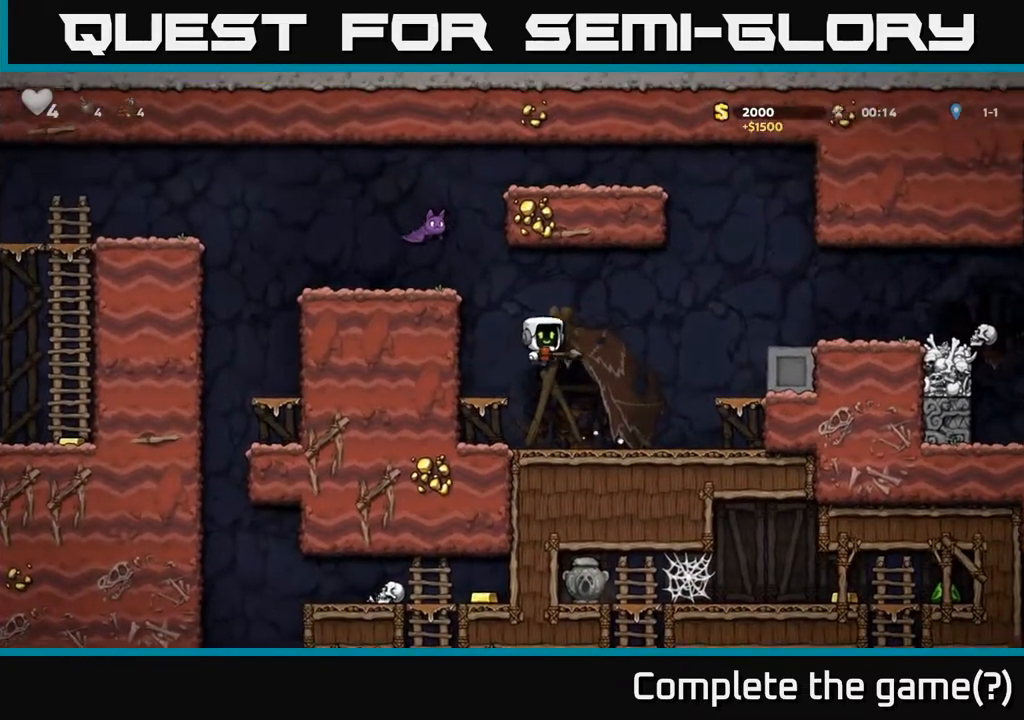
{"buttons": ["DPAD_RIGHT"], "left_stick": "center", "right_stick": "center", "events": [[17, "DPAD_LEFT", "down"], [33, "DPAD_UP", "down"], [100, "X", "down"], [133, "A", "up"], [133, "DPAD_LEFT", "up"], [183, "DPAD_RIGHT", "down"], [183, "DPAD_UP", "up"], [183, "X", "up"]]}
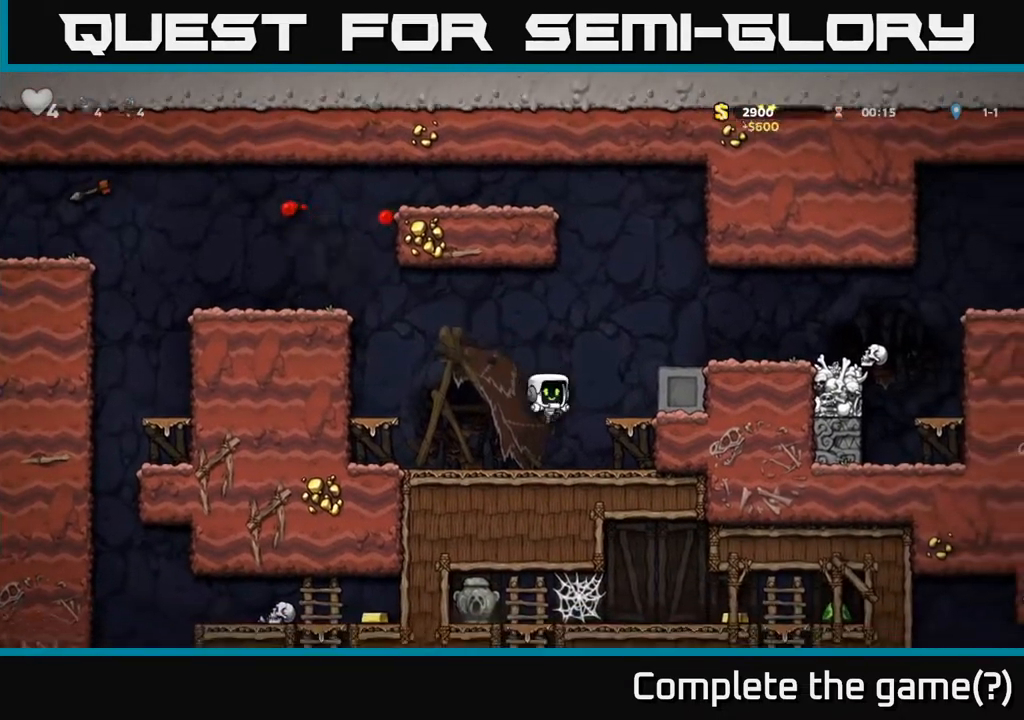
{"buttons": [], "left_stick": "center", "right_stick": "center", "events": [[100, "A", "down"], [317, "A", "up"], [500, "DPAD_RIGHT", "up"]]}
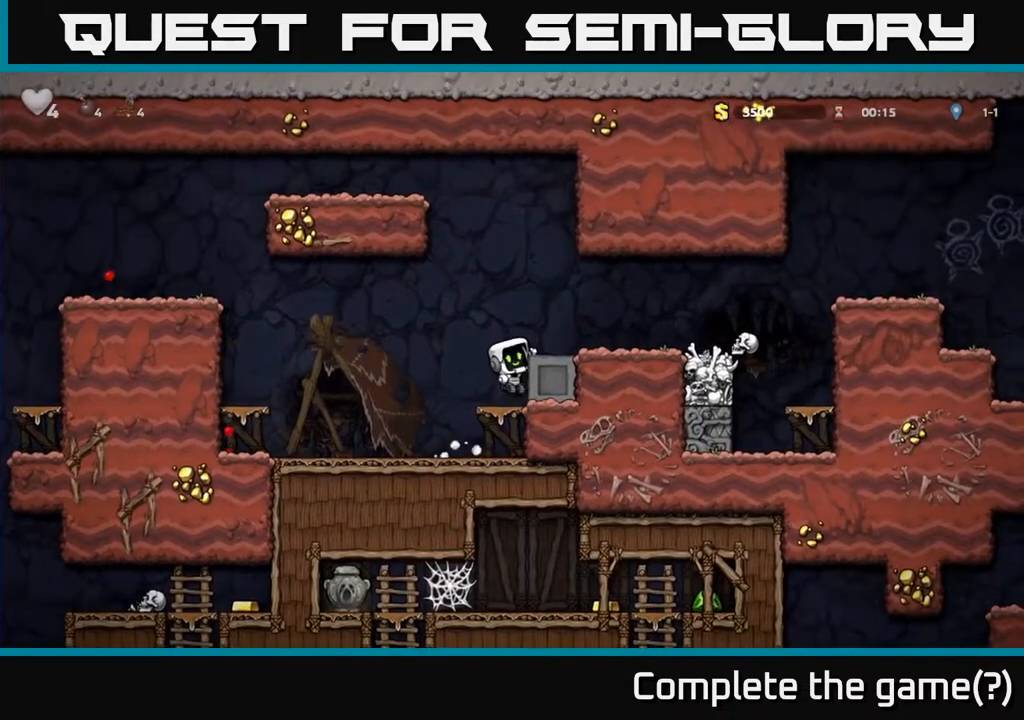
{"buttons": ["A", "DPAD_LEFT"], "left_stick": "center", "right_stick": "center", "events": [[100, "DPAD_LEFT", "down"], [133, "A", "down"]]}
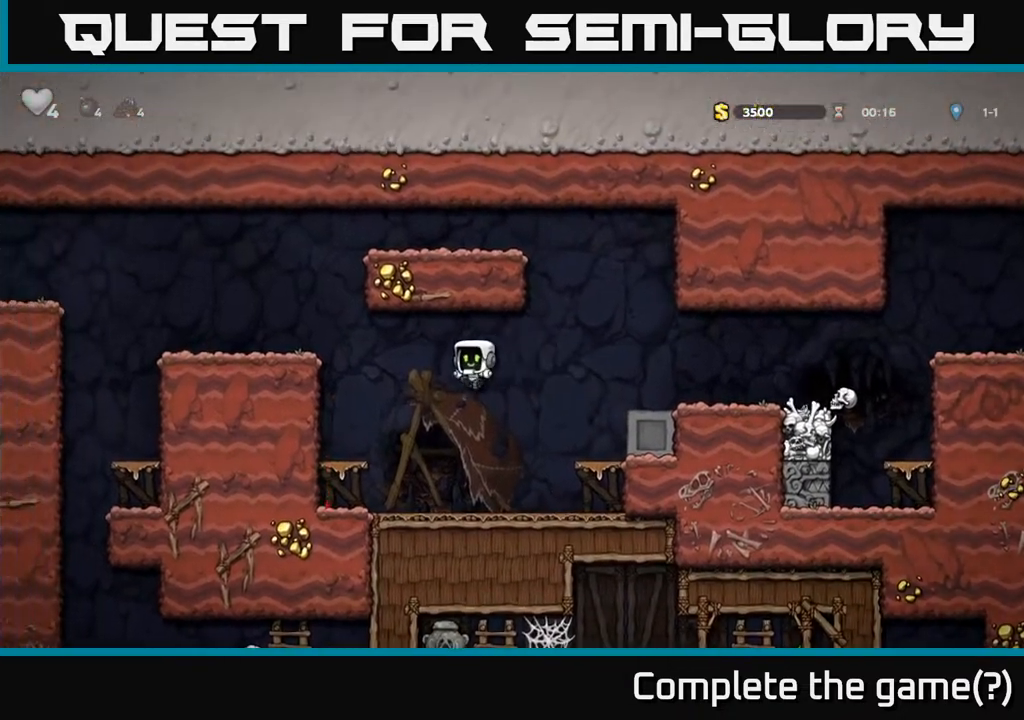
{"buttons": ["DPAD_LEFT"], "left_stick": "center", "right_stick": "center", "events": [[67, "A", "up"], [317, "A", "down"], [500, "A", "up"]]}
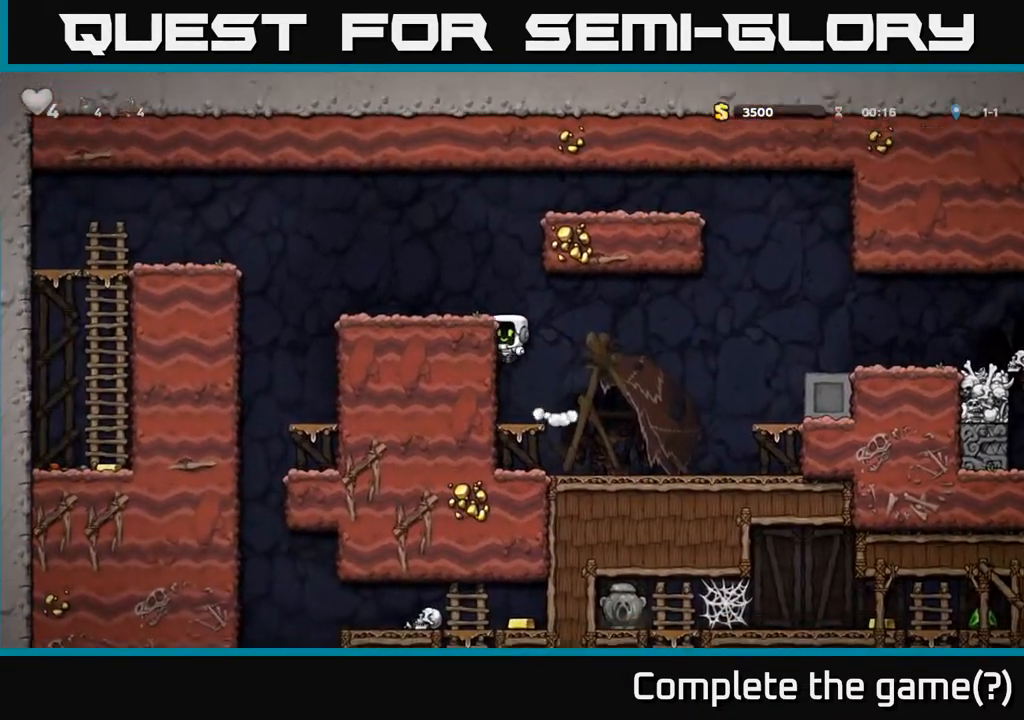
{"buttons": ["DPAD_LEFT"], "left_stick": "center", "right_stick": "center", "events": [[150, "A", "down"], [267, "A", "up"]]}
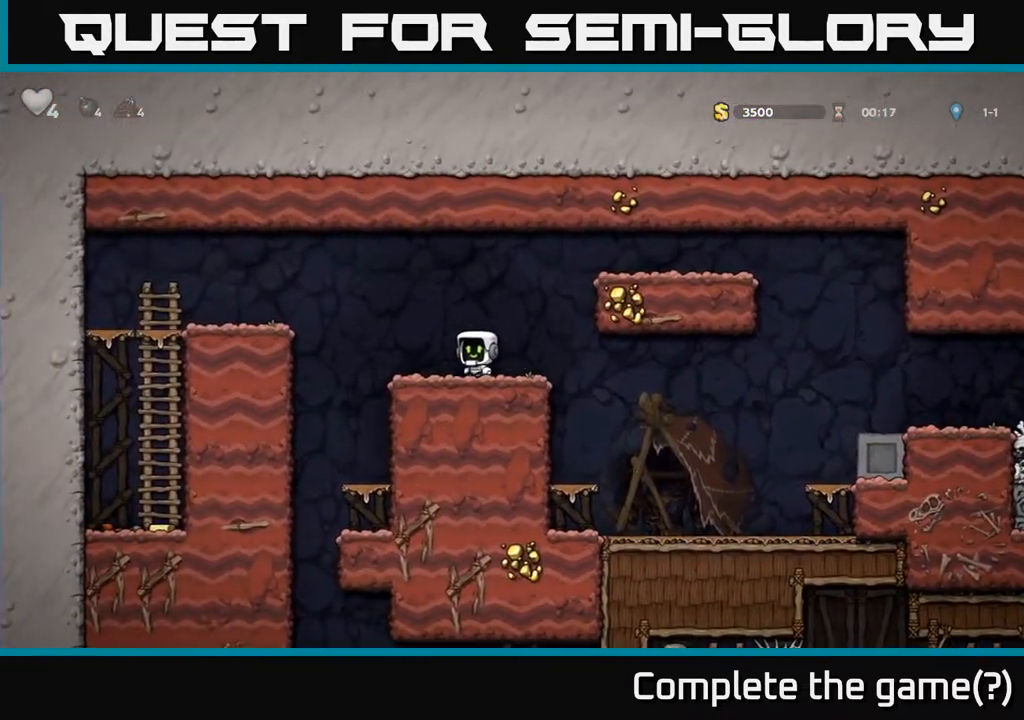
{"buttons": ["DPAD_LEFT"], "left_stick": "center", "right_stick": "center", "events": [[100, "A", "down"], [283, "A", "up"]]}
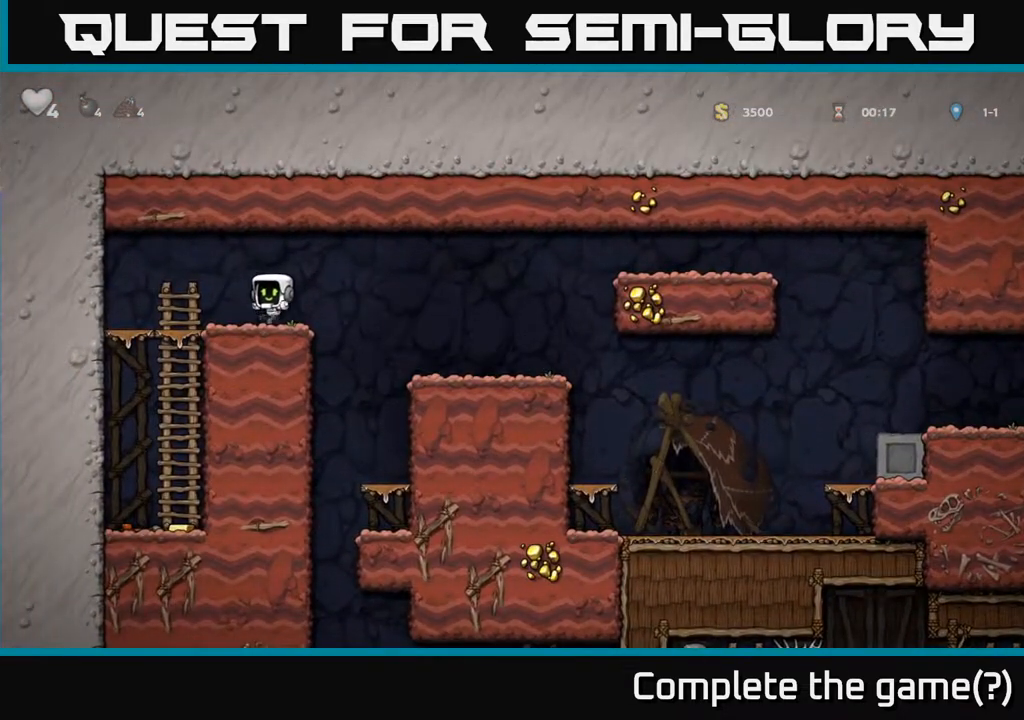
{"buttons": [], "left_stick": "center", "right_stick": "center", "events": [[167, "DPAD_DOWN", "down"], [183, "DPAD_LEFT", "up"], [250, "A", "down"], [333, "A", "up"], [433, "DPAD_DOWN", "up"]]}
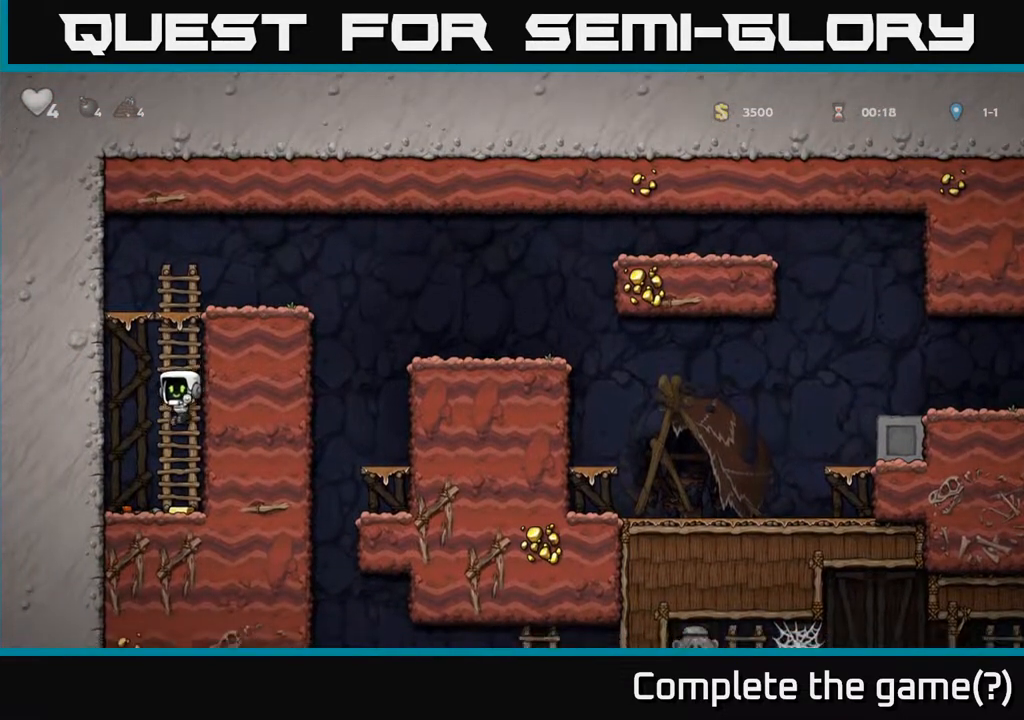
{"buttons": ["A", "DPAD_RIGHT"], "left_stick": "center", "right_stick": "center", "events": [[117, "DPAD_LEFT", "down"], [250, "DPAD_DOWN", "down"], [267, "DPAD_LEFT", "up"], [317, "DPAD_RIGHT", "down"], [317, "X", "down"], [383, "DPAD_DOWN", "up"], [400, "X", "up"], [483, "A", "down"]]}
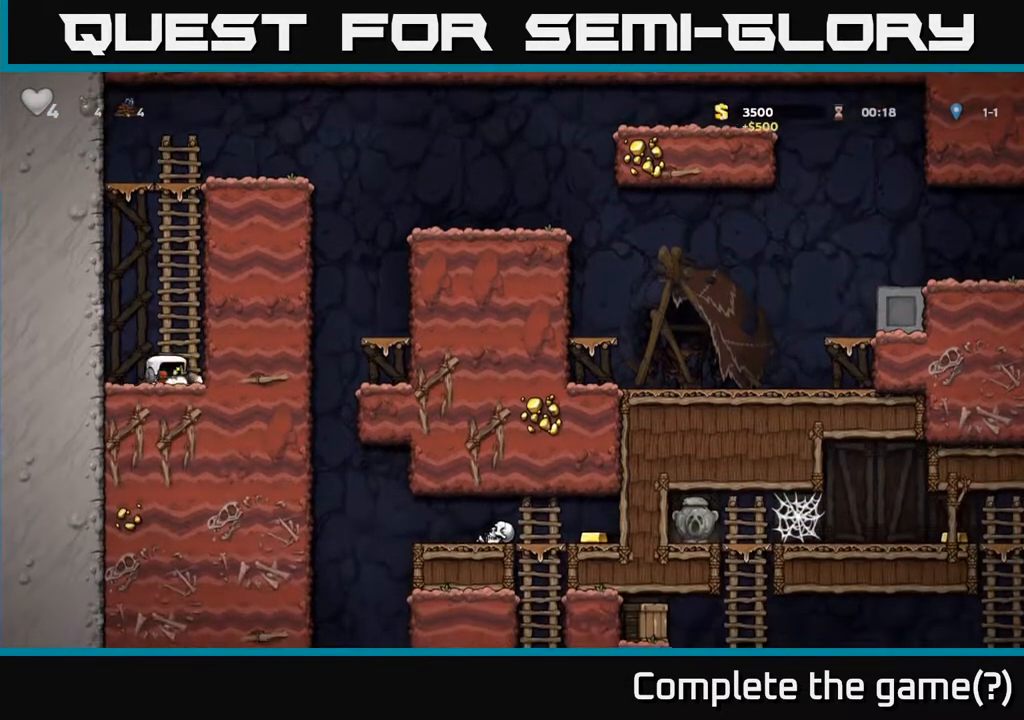
{"buttons": ["DPAD_UP"], "left_stick": "center", "right_stick": "center", "events": [[67, "DPAD_UP", "down"], [83, "DPAD_RIGHT", "up"], [133, "A", "up"], [217, "A", "down"], [367, "A", "up"]]}
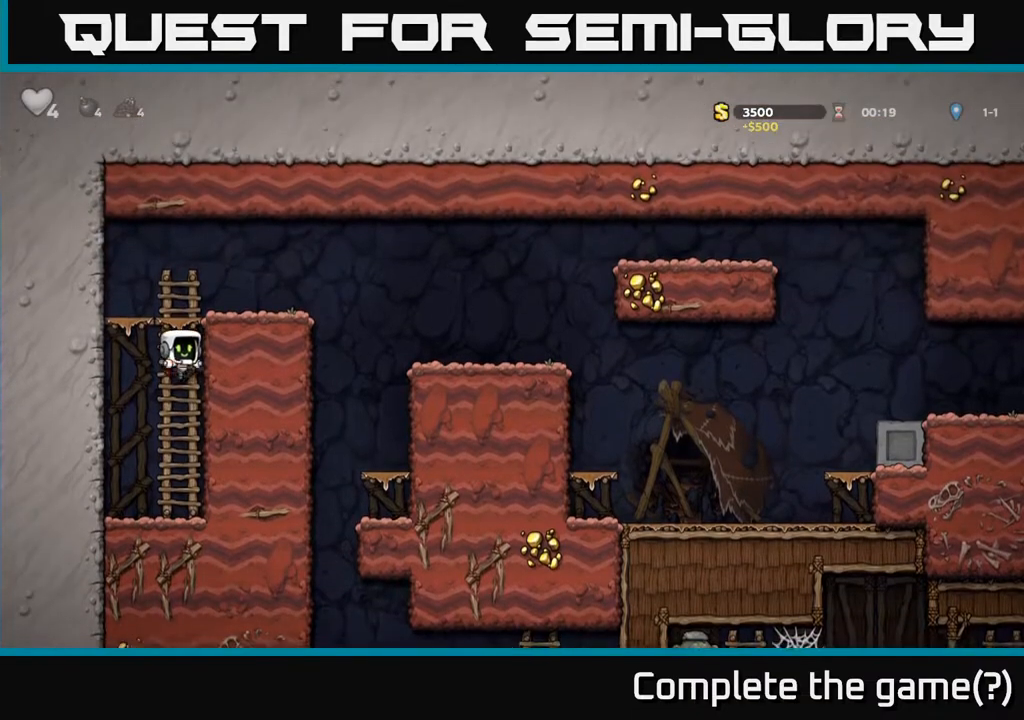
{"buttons": ["DPAD_RIGHT"], "left_stick": "center", "right_stick": "center", "events": [[17, "A", "down"], [167, "A", "up"], [167, "DPAD_UP", "up"], [183, "DPAD_RIGHT", "down"]]}
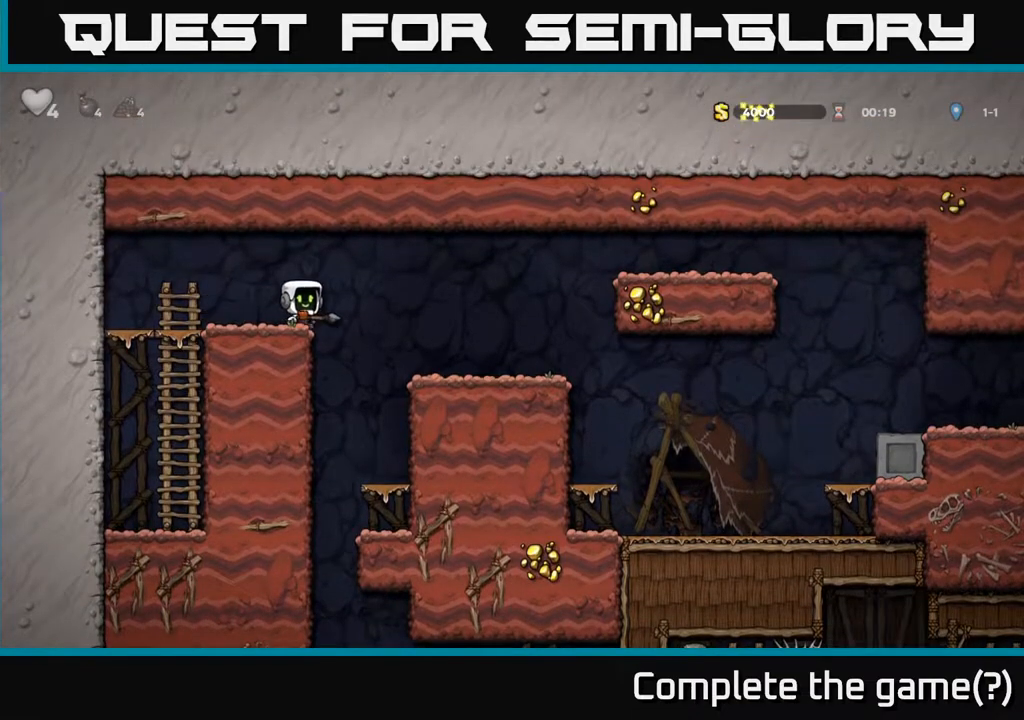
{"buttons": ["DPAD_DOWN"], "left_stick": "center", "right_stick": "center", "events": [[83, "DPAD_RIGHT", "up"], [433, "DPAD_DOWN", "down"]]}
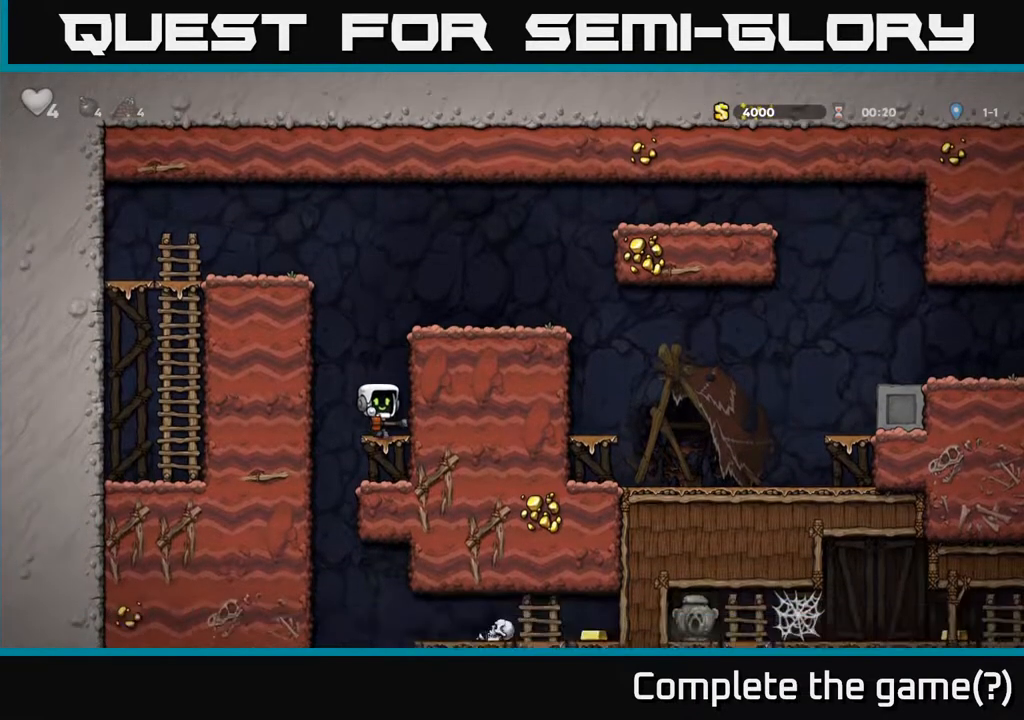
{"buttons": ["DPAD_LEFT"], "left_stick": "center", "right_stick": "center", "events": [[67, "A", "down"], [183, "A", "up"], [267, "DPAD_DOWN", "up"], [333, "DPAD_LEFT", "down"]]}
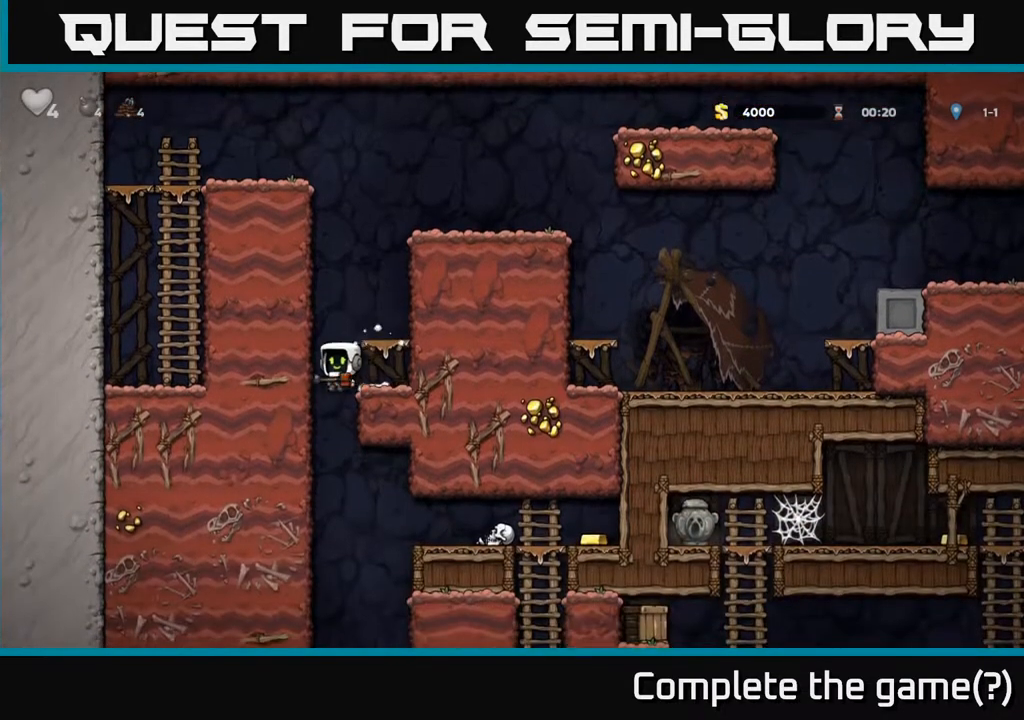
{"buttons": ["DPAD_RIGHT"], "left_stick": "center", "right_stick": "center", "events": [[17, "DPAD_LEFT", "up"], [50, "DPAD_RIGHT", "down"], [283, "DPAD_DOWN", "down"], [317, "DPAD_RIGHT", "up"], [383, "A", "down"], [433, "DPAD_DOWN", "up"], [433, "DPAD_RIGHT", "down"], [483, "A", "up"]]}
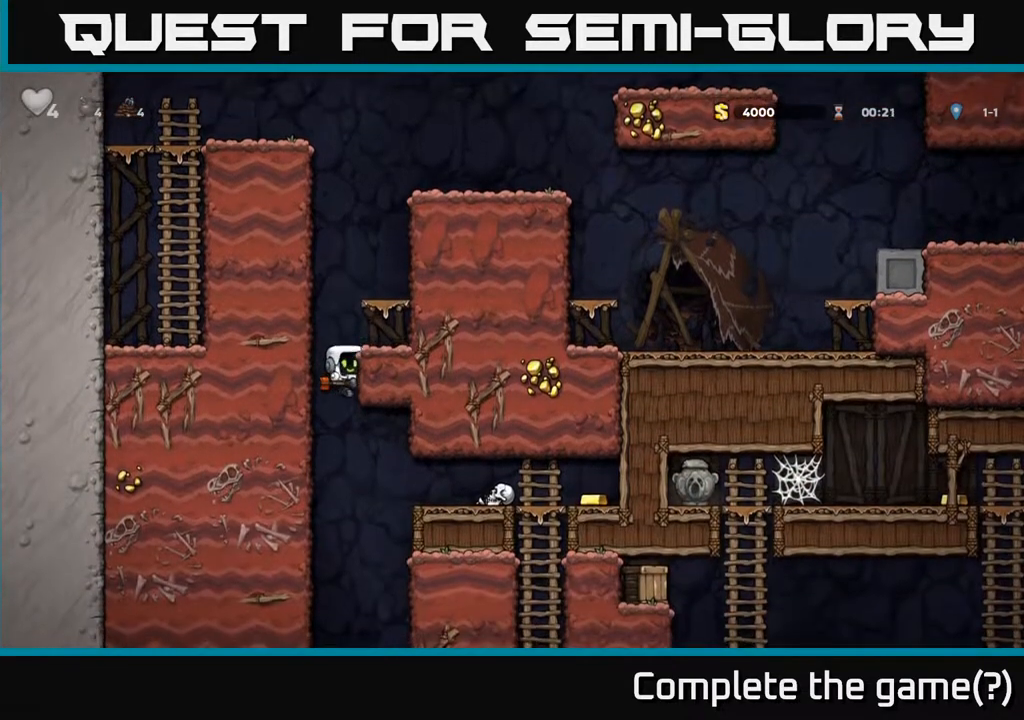
{"buttons": [], "left_stick": "center", "right_stick": "center", "events": [[417, "DPAD_RIGHT", "up"]]}
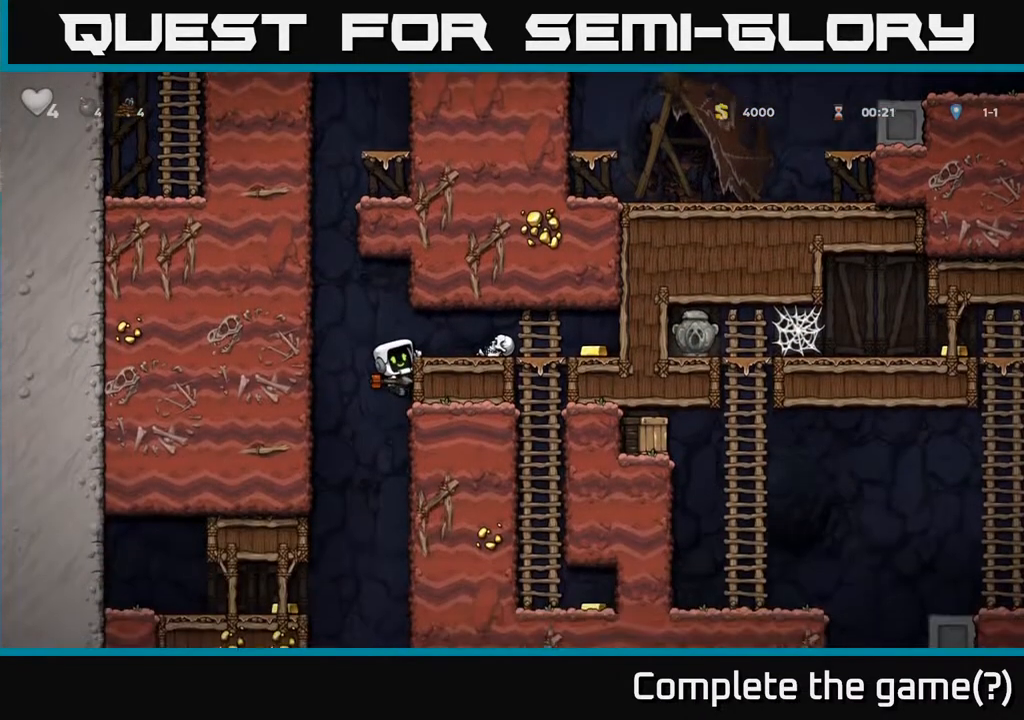
{"buttons": [], "left_stick": "center", "right_stick": "center", "events": [[100, "A", "down"], [167, "DPAD_RIGHT", "down"], [183, "A", "up"], [283, "DPAD_RIGHT", "up"], [333, "X", "down"], [400, "X", "up"]]}
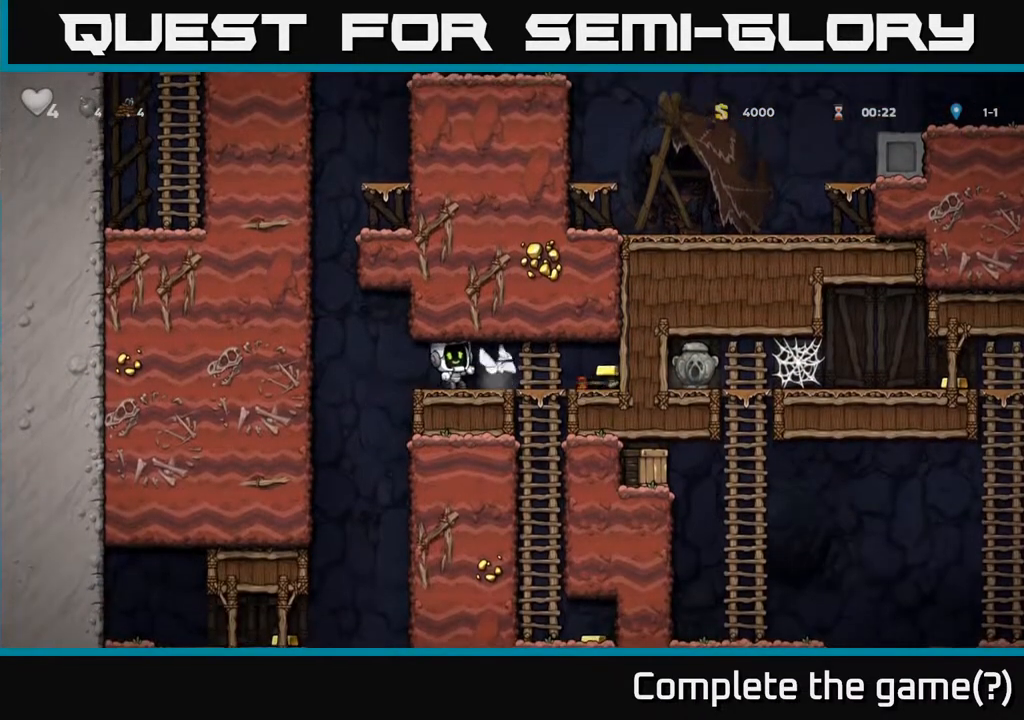
{"buttons": ["DPAD_RIGHT"], "left_stick": "center", "right_stick": "center", "events": [[300, "DPAD_RIGHT", "down"]]}
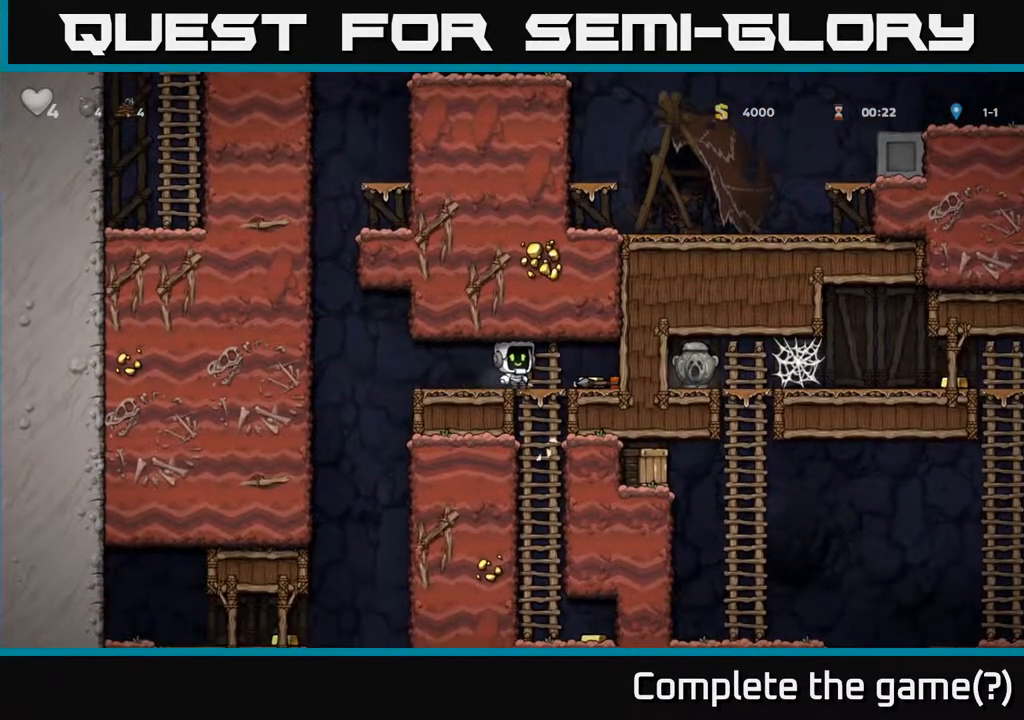
{"buttons": [], "left_stick": "center", "right_stick": "center", "events": [[183, "DPAD_RIGHT", "up"]]}